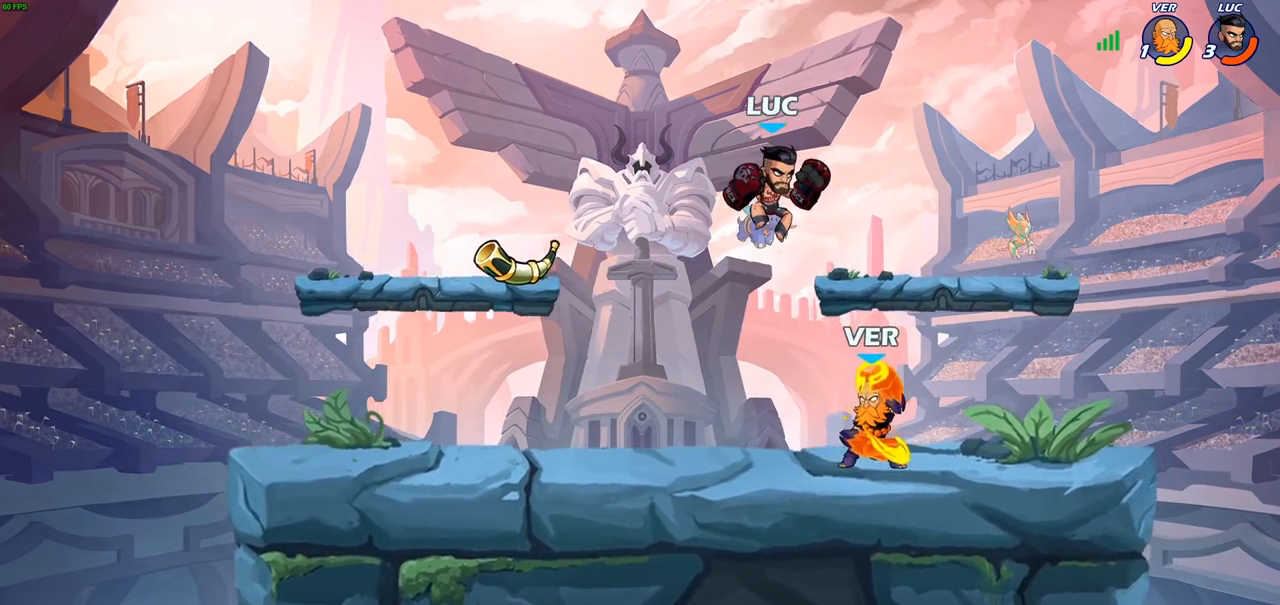
Gameplay with a controller (PlayStation layout); each line is a JSON object with the inputs held at the frame after it. "events" lists button and stick changes between this image and that frame as [ms after this image, input, new state], when the widget could be followed in between.
{"buttons": [], "left_stick": "center", "right_stick": "center", "events": []}
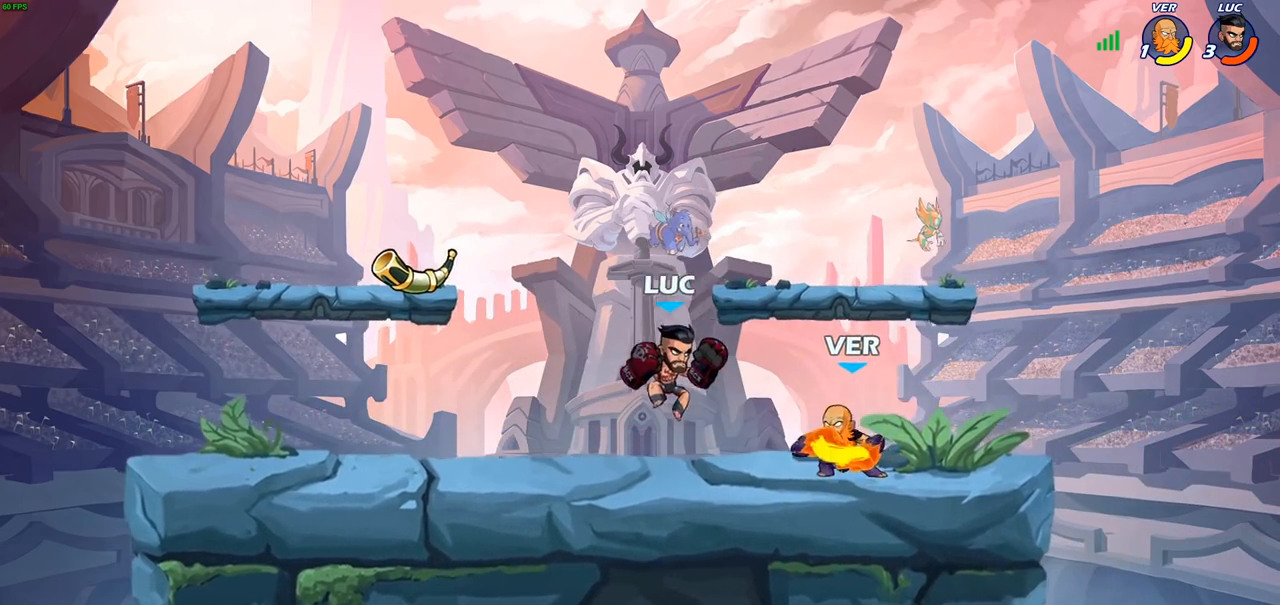
{"buttons": [], "left_stick": "center", "right_stick": "center", "events": [[117, "left_stick", "down"], [150, "SQUARE", "down"], [250, "SQUARE", "up"], [300, "left_stick", "center"]]}
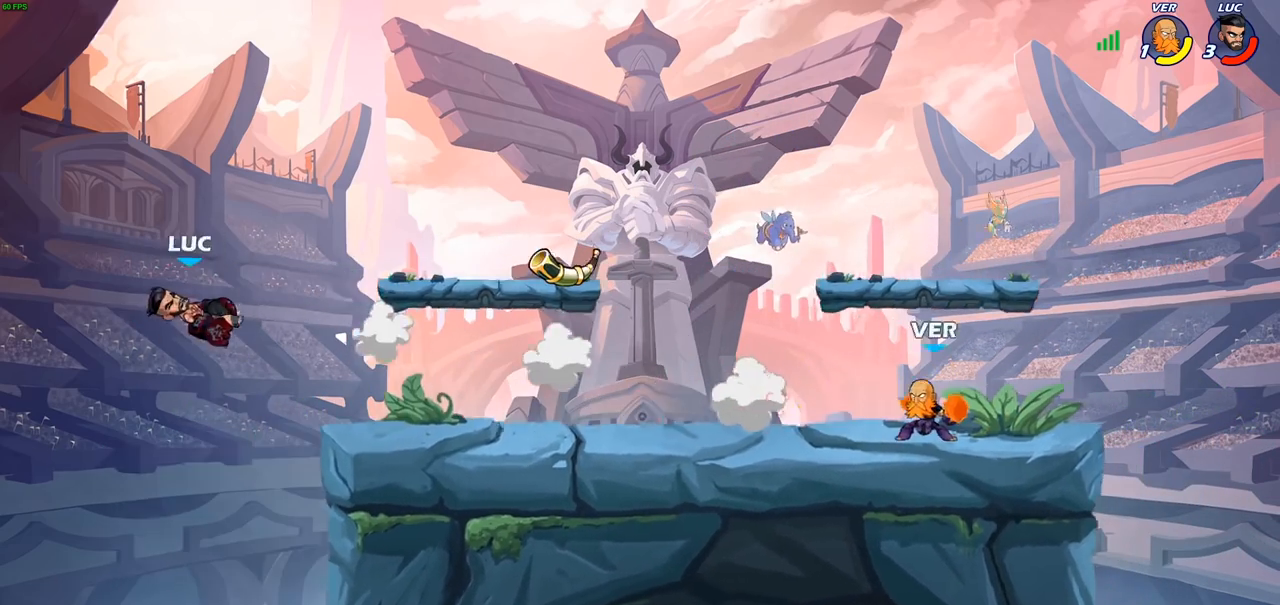
{"buttons": [], "left_stick": "right", "right_stick": "center", "events": [[33, "left_stick", "right"], [133, "R2", "down"], [233, "R2", "up"], [333, "R2", "down"], [417, "R2", "up"]]}
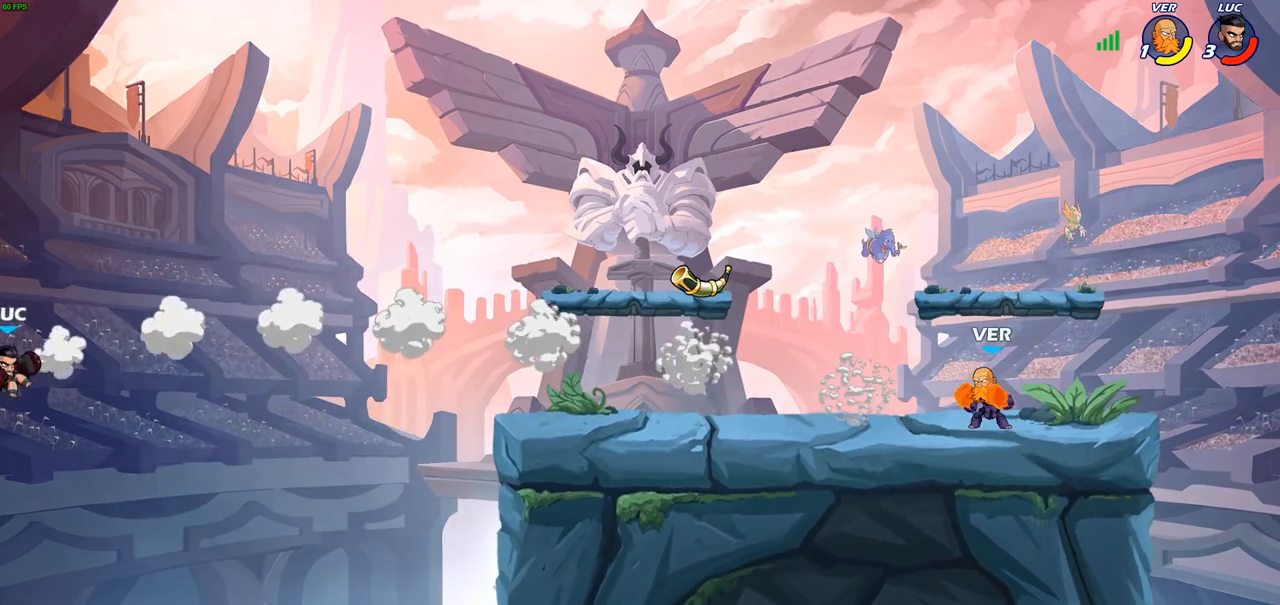
{"buttons": [], "left_stick": "right", "right_stick": "center", "events": [[17, "R2", "down"], [133, "R2", "up"], [283, "SQUARE", "down"], [383, "SQUARE", "up"]]}
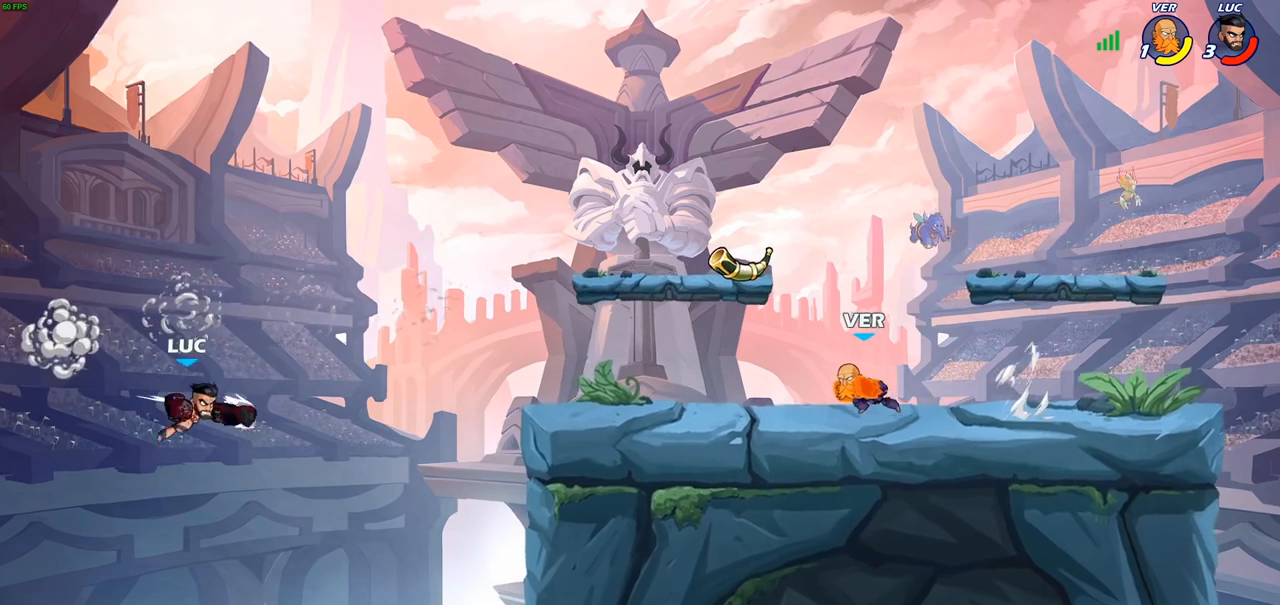
{"buttons": [], "left_stick": "right", "right_stick": "center", "events": []}
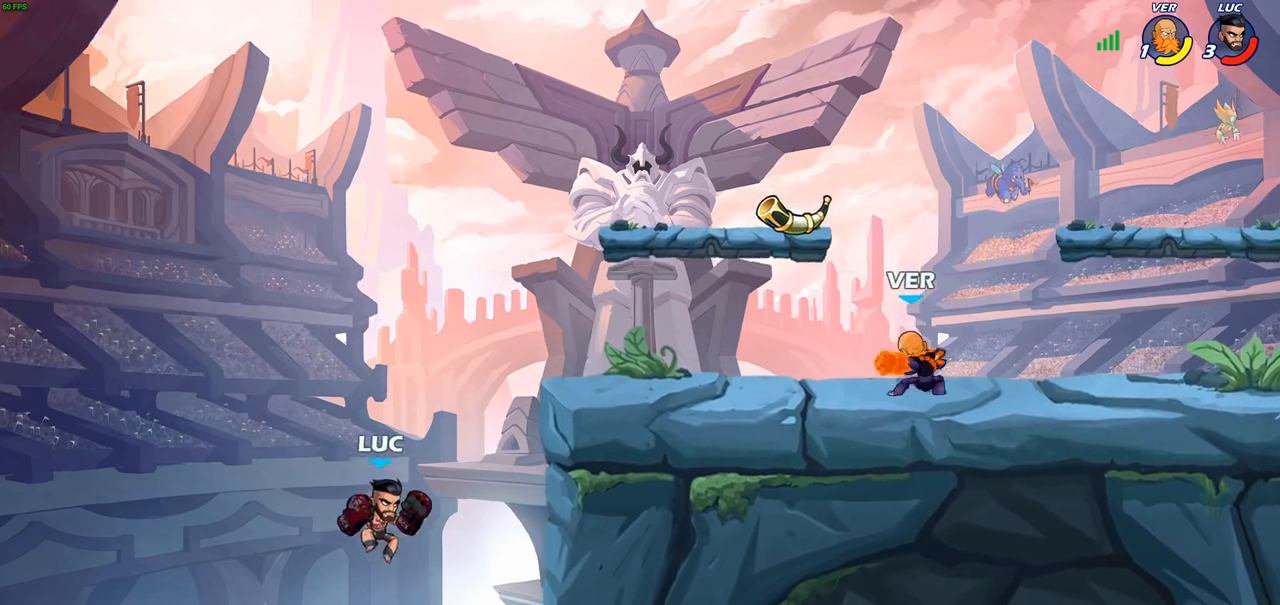
{"buttons": [], "left_stick": "down-left", "right_stick": "center", "events": [[150, "CROSS", "down"], [333, "left_stick", "up"], [350, "CROSS", "up"], [467, "left_stick", "down-left"]]}
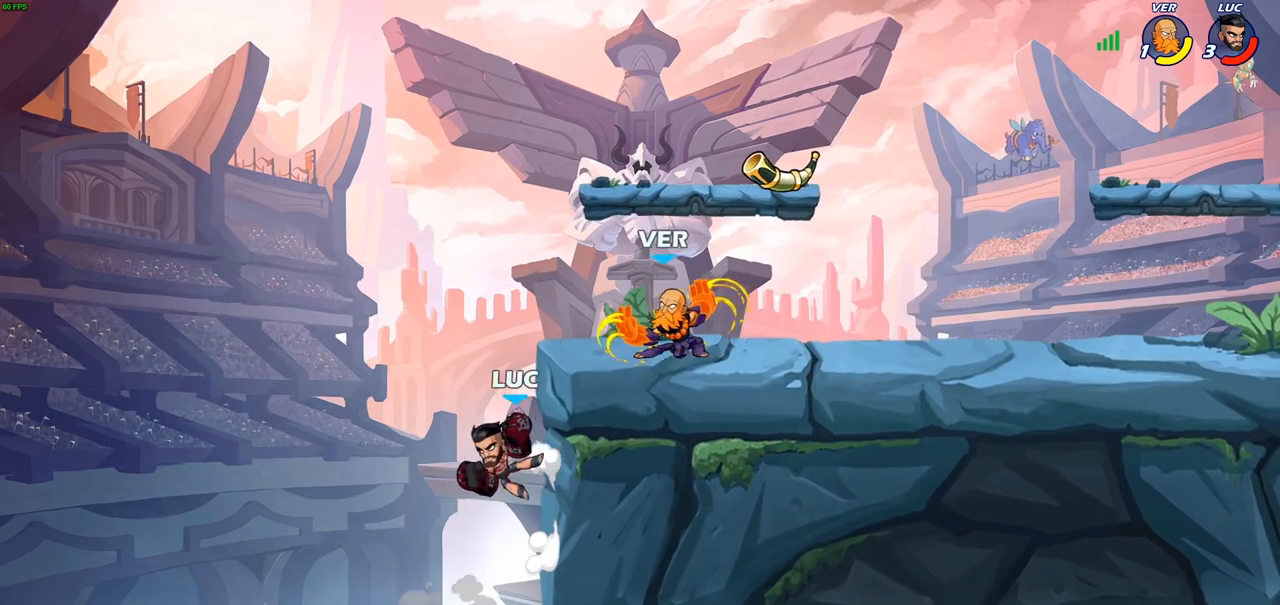
{"buttons": ["CROSS"], "left_stick": "right", "right_stick": "center", "events": [[150, "left_stick", "down-right"], [217, "left_stick", "right"], [467, "CROSS", "down"]]}
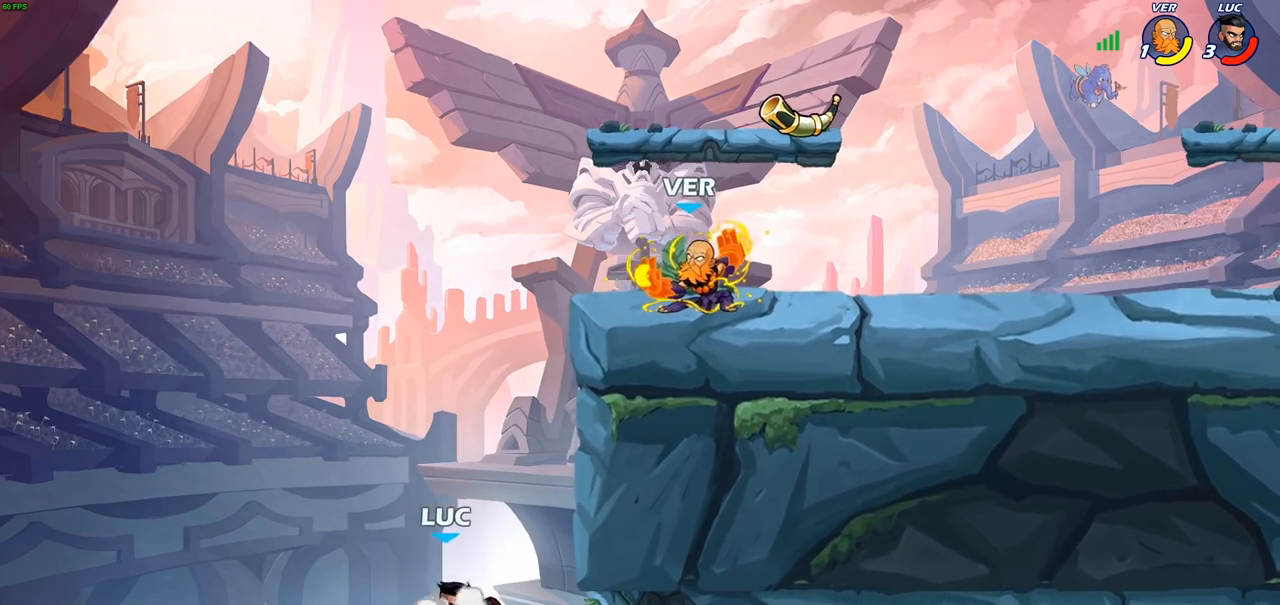
{"buttons": [], "left_stick": "left", "right_stick": "center", "events": [[67, "left_stick", "center"], [100, "CROSS", "up"], [267, "left_stick", "left"]]}
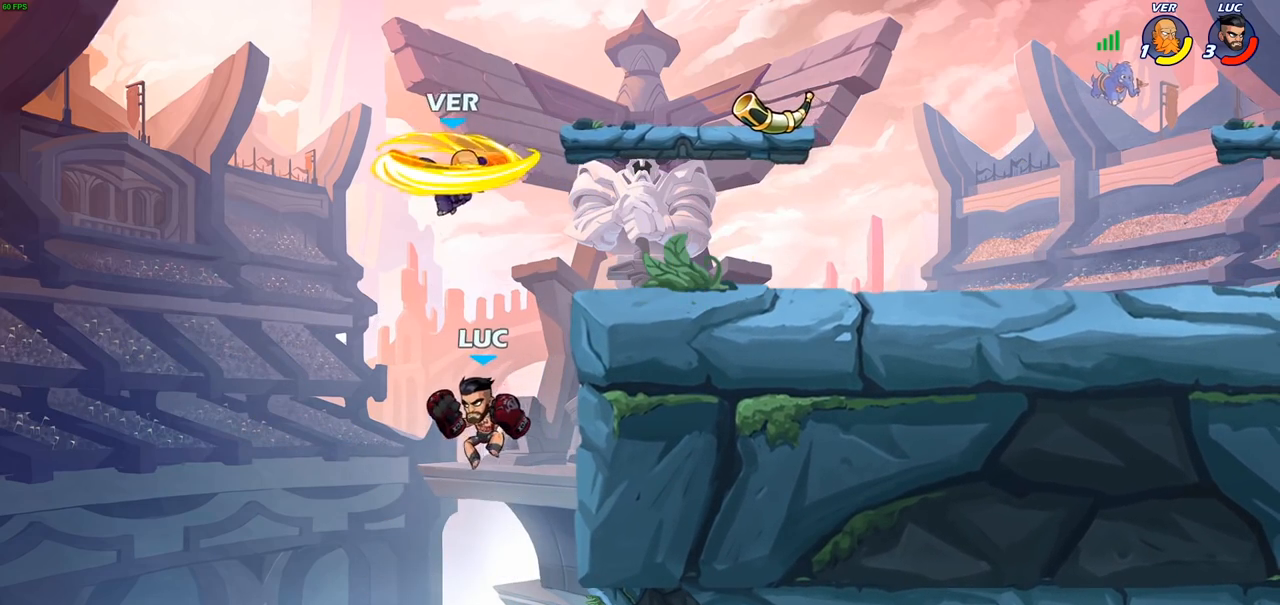
{"buttons": [], "left_stick": "up-right", "right_stick": "center", "events": [[17, "CIRCLE", "down"], [17, "left_stick", "up-left"], [117, "CIRCLE", "up"], [233, "left_stick", "up-right"]]}
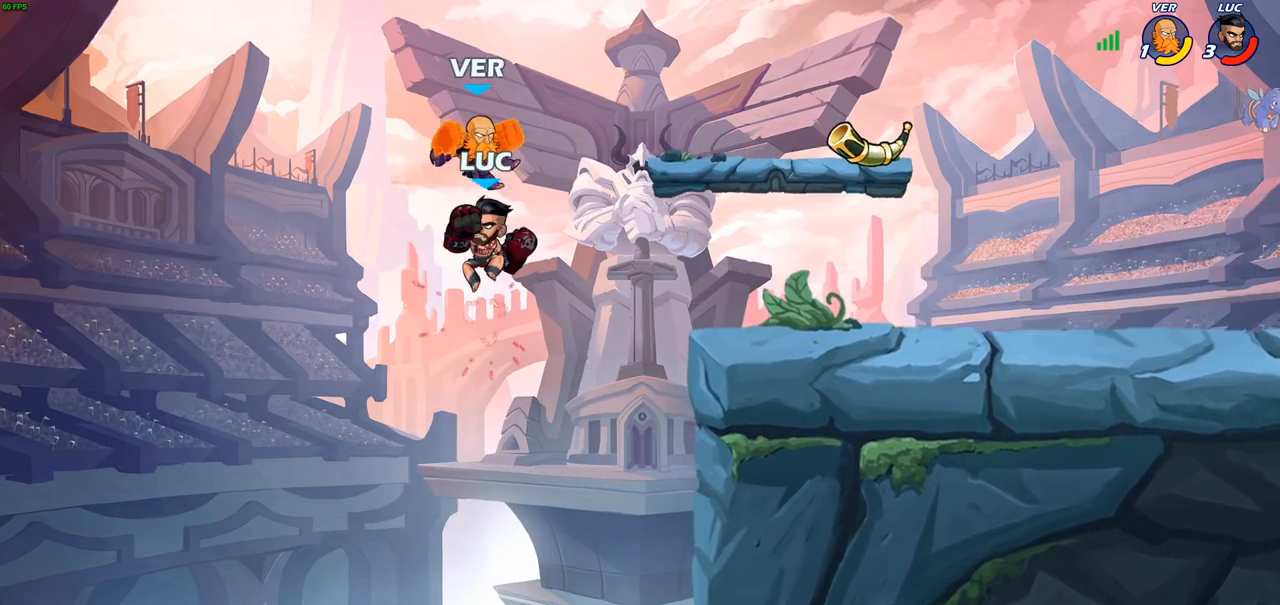
{"buttons": [], "left_stick": "right", "right_stick": "center", "events": [[33, "left_stick", "center"], [50, "CROSS", "down"], [83, "SQUARE", "down"], [100, "CROSS", "up"], [100, "right_stick", "down-left"], [133, "SQUARE", "up"], [150, "right_stick", "center"], [250, "left_stick", "right"]]}
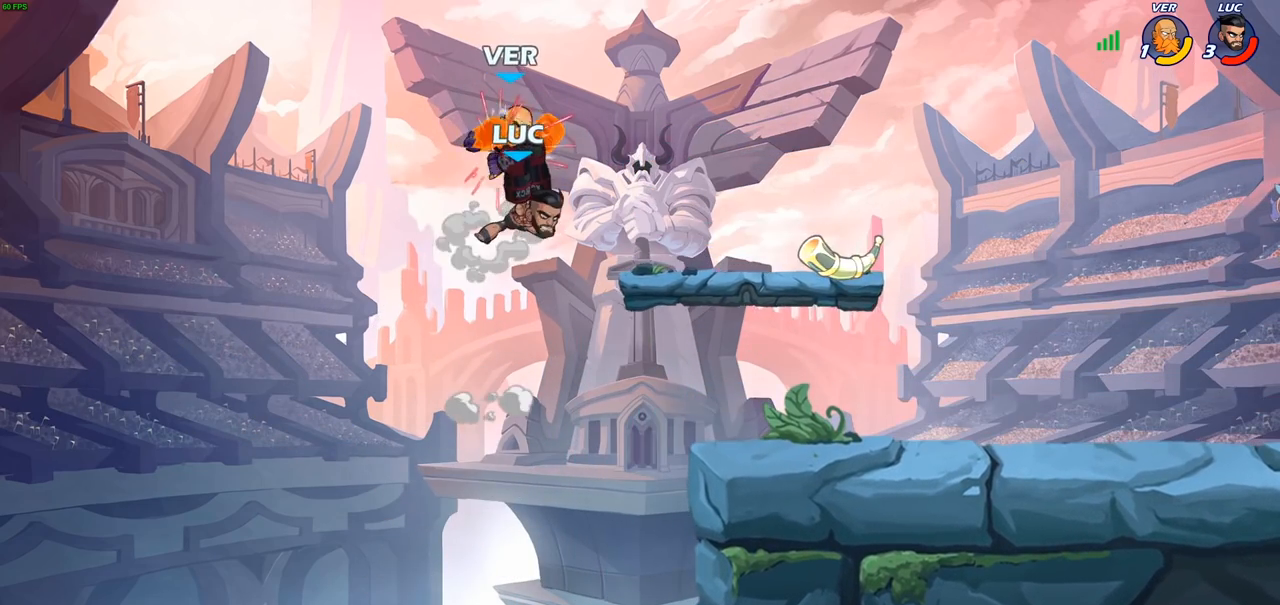
{"buttons": ["R2"], "left_stick": "right", "right_stick": "center", "events": [[467, "R2", "down"]]}
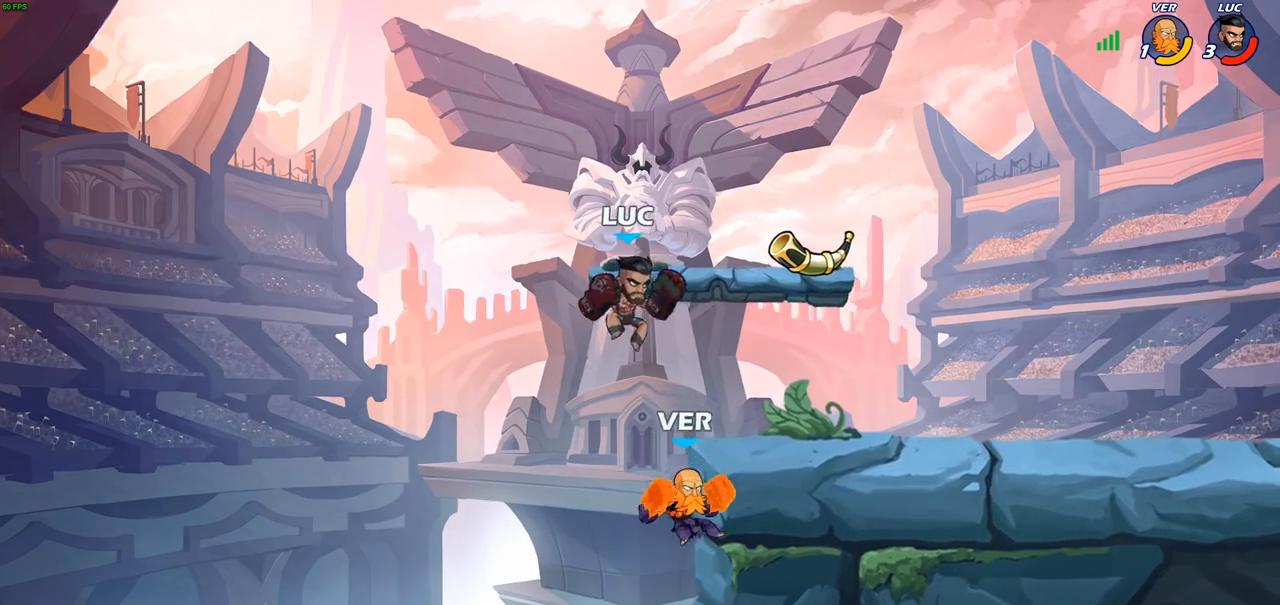
{"buttons": [], "left_stick": "down-left", "right_stick": "center", "events": [[133, "R2", "up"], [217, "left_stick", "down-left"]]}
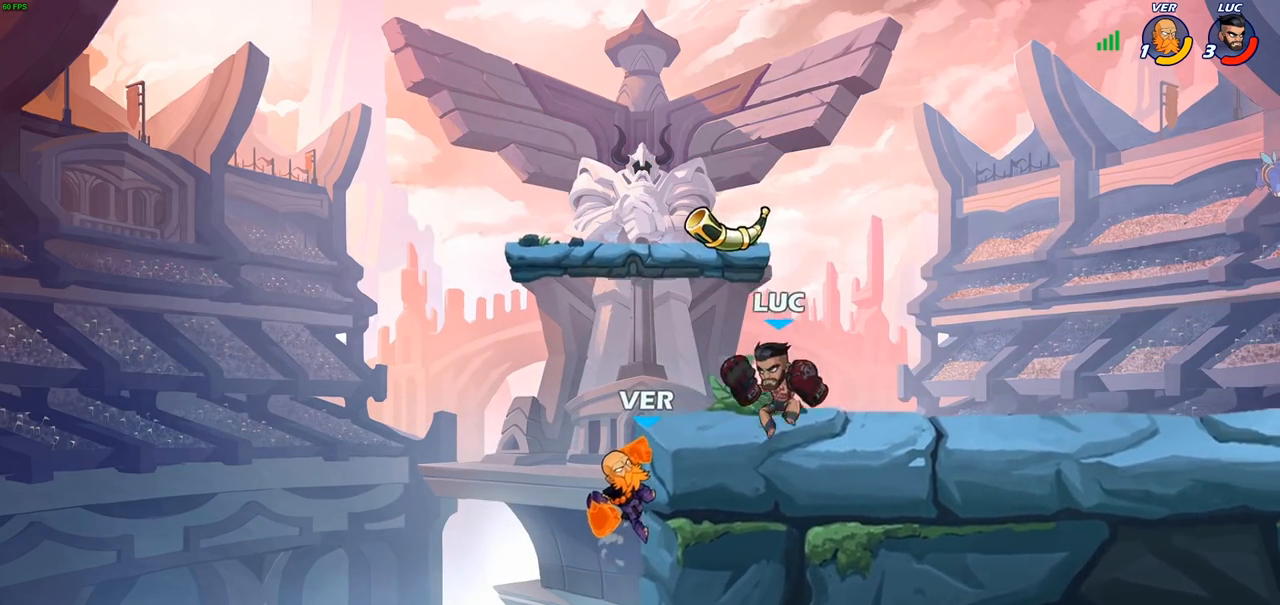
{"buttons": [], "left_stick": "center", "right_stick": "center", "events": [[83, "CIRCLE", "down"], [150, "CIRCLE", "up"], [150, "left_stick", "center"]]}
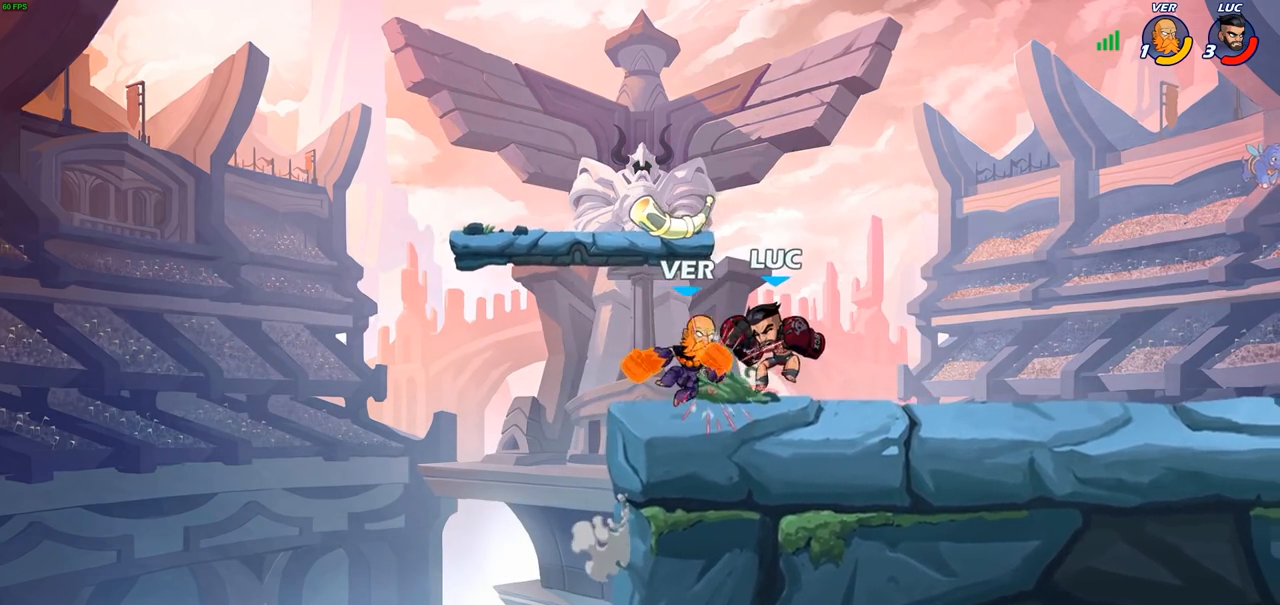
{"buttons": [], "left_stick": "down-left", "right_stick": "center", "events": [[283, "left_stick", "right"], [433, "left_stick", "down-left"]]}
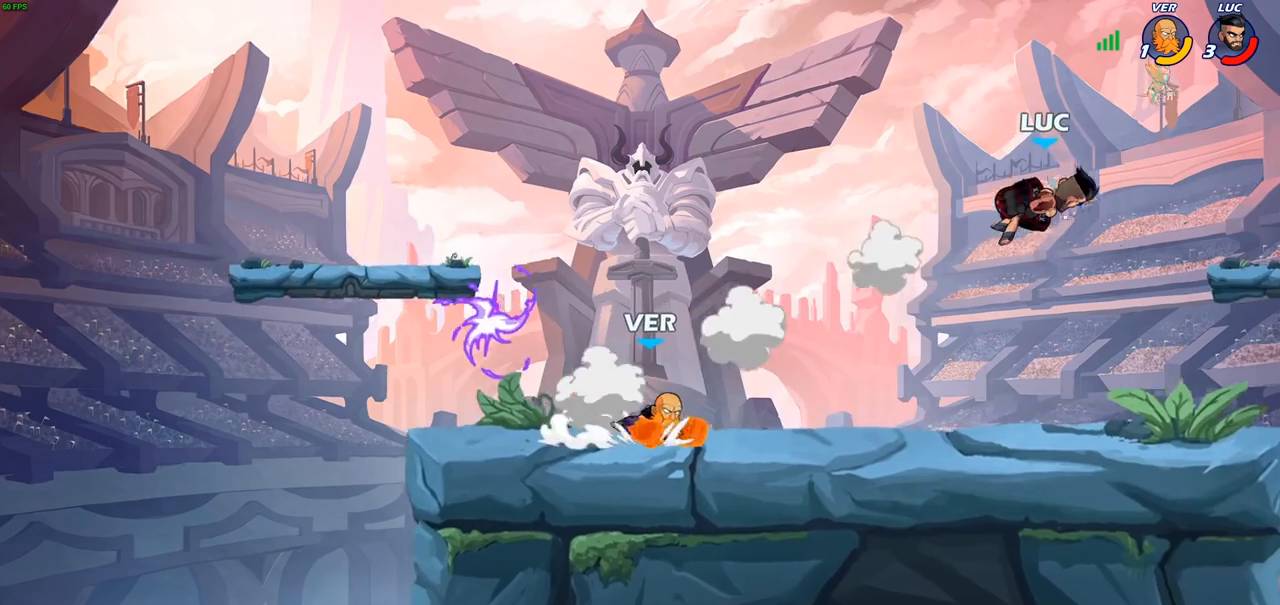
{"buttons": [], "left_stick": "left", "right_stick": "center", "events": [[167, "left_stick", "down-right"], [417, "left_stick", "left"]]}
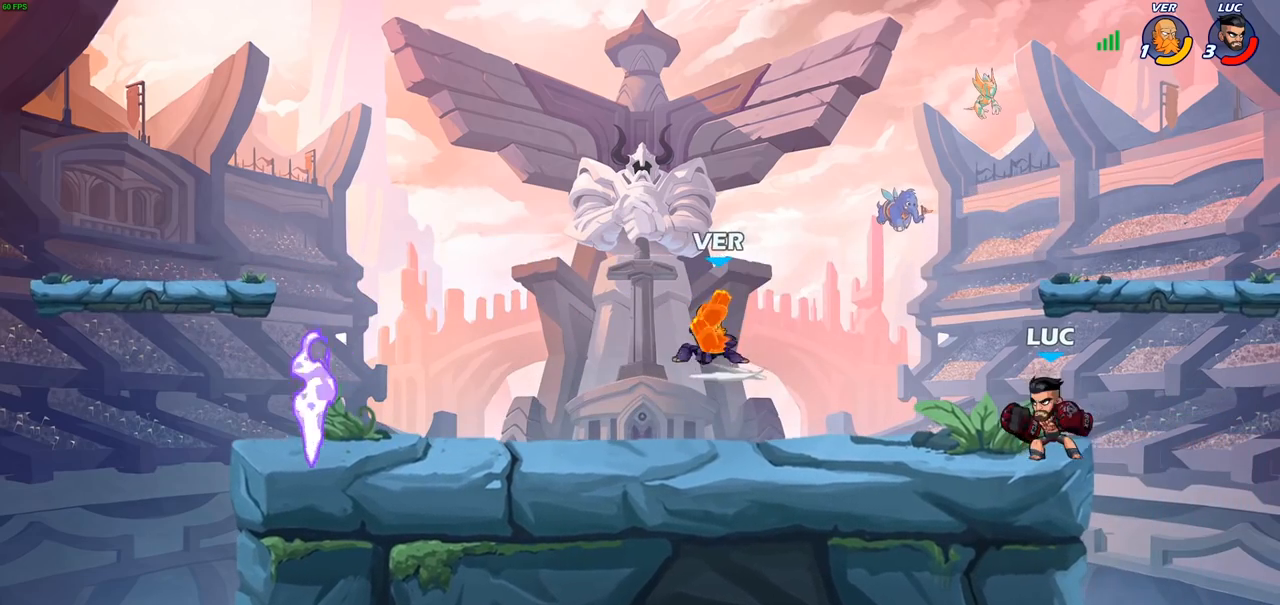
{"buttons": [], "left_stick": "center", "right_stick": "center", "events": [[33, "left_stick", "center"]]}
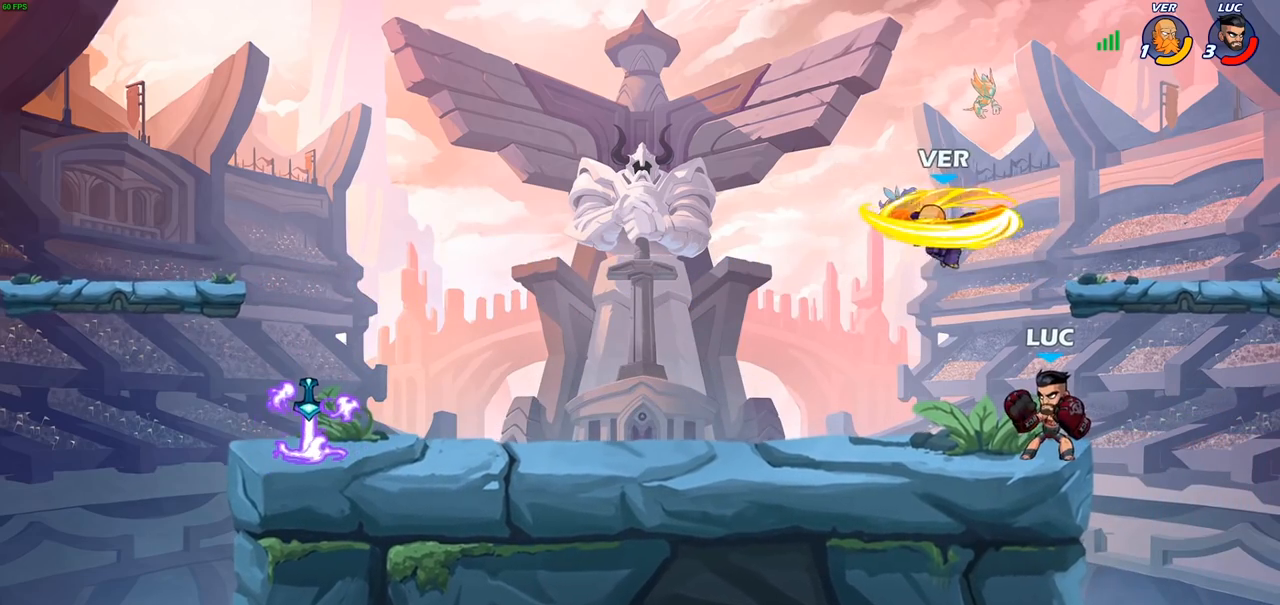
{"buttons": [], "left_stick": "center", "right_stick": "center", "events": [[133, "SQUARE", "down"], [217, "SQUARE", "up"]]}
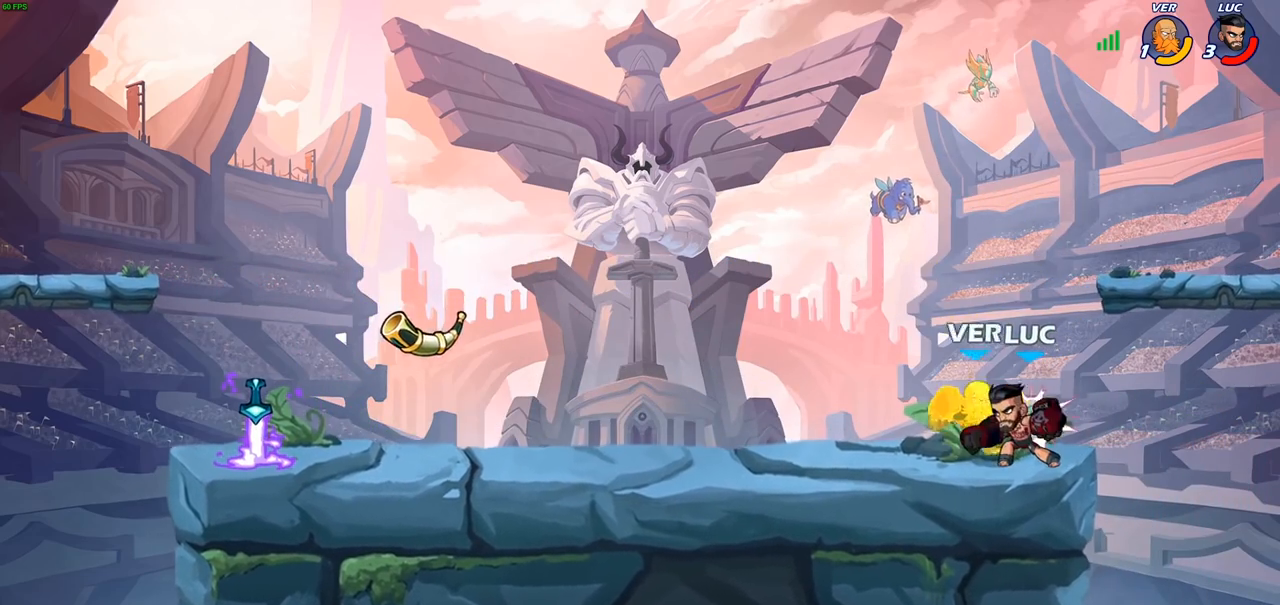
{"buttons": [], "left_stick": "left", "right_stick": "center", "events": [[417, "left_stick", "left"]]}
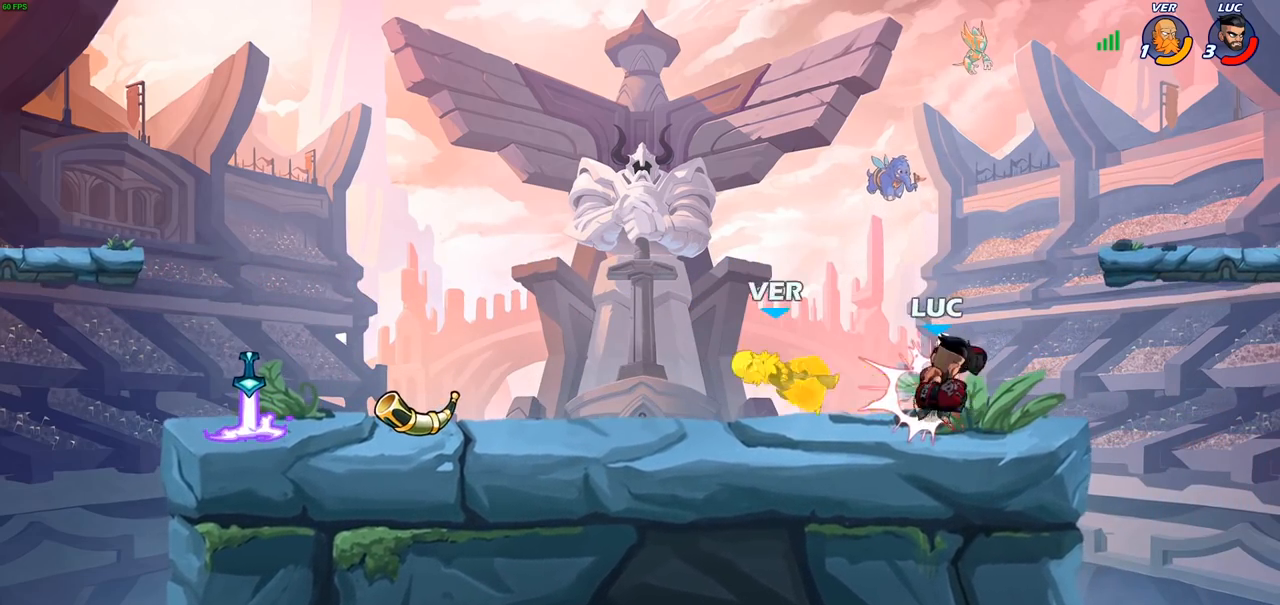
{"buttons": [], "left_stick": "left", "right_stick": "center", "events": [[183, "R2", "down"], [350, "R2", "up"]]}
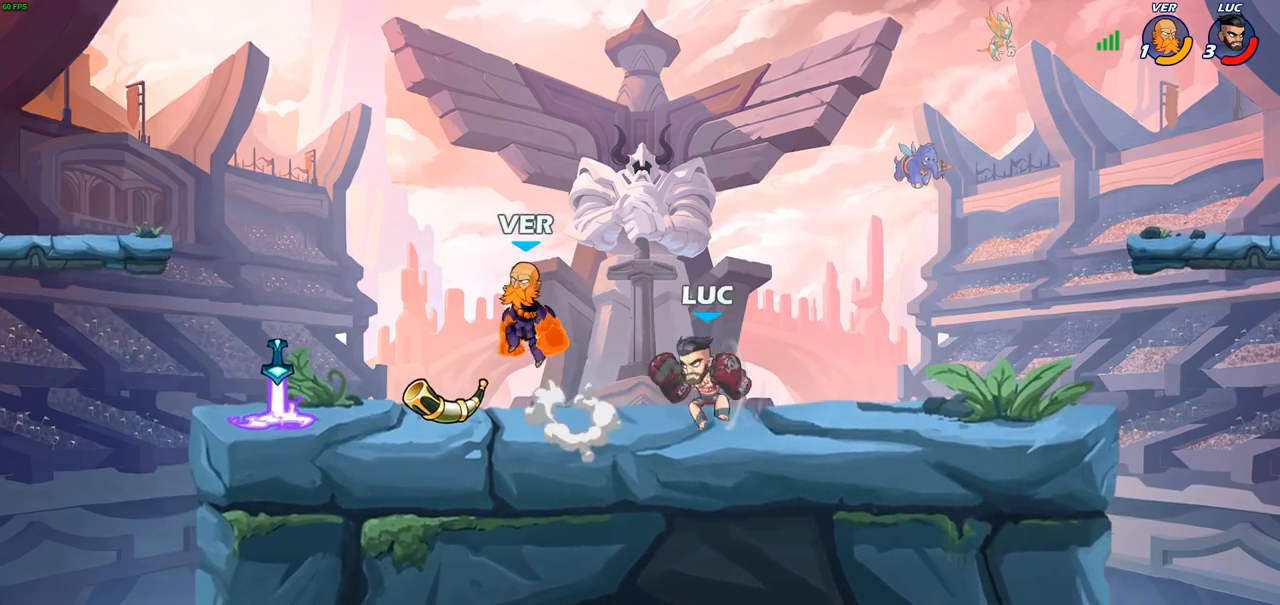
{"buttons": [], "left_stick": "center", "right_stick": "center", "events": [[50, "SQUARE", "down"], [133, "SQUARE", "up"], [317, "left_stick", "up-left"], [417, "left_stick", "center"]]}
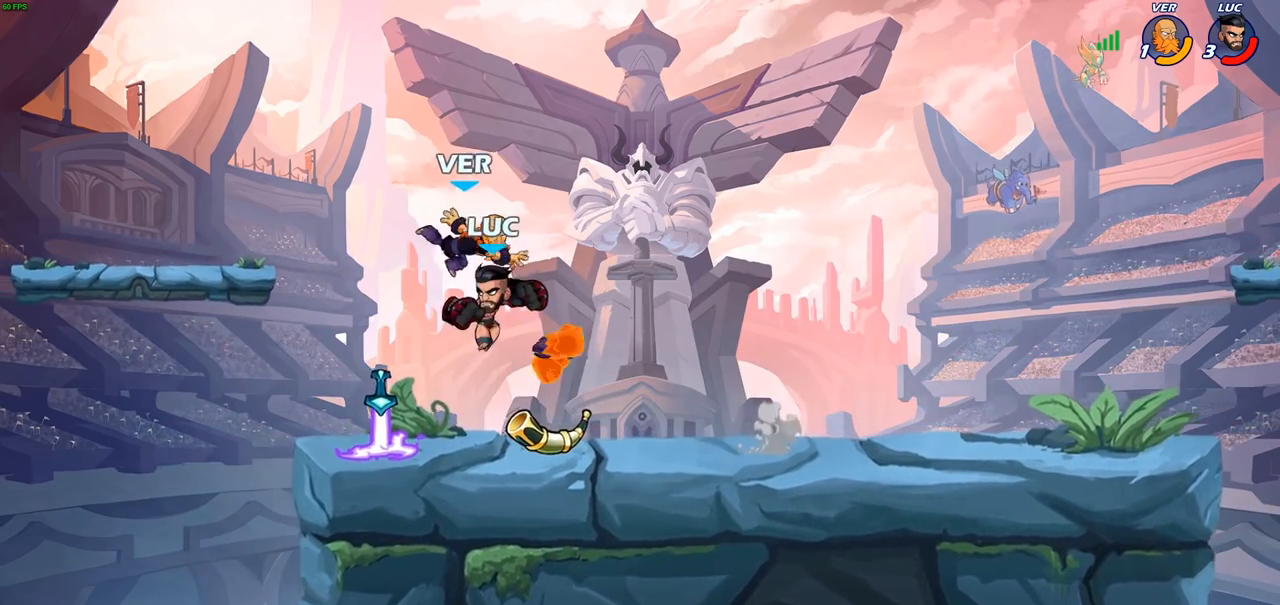
{"buttons": [], "left_stick": "right", "right_stick": "center", "events": [[133, "SQUARE", "down"], [167, "SQUARE", "up"], [200, "SQUARE", "down"], [283, "SQUARE", "up"], [483, "left_stick", "right"]]}
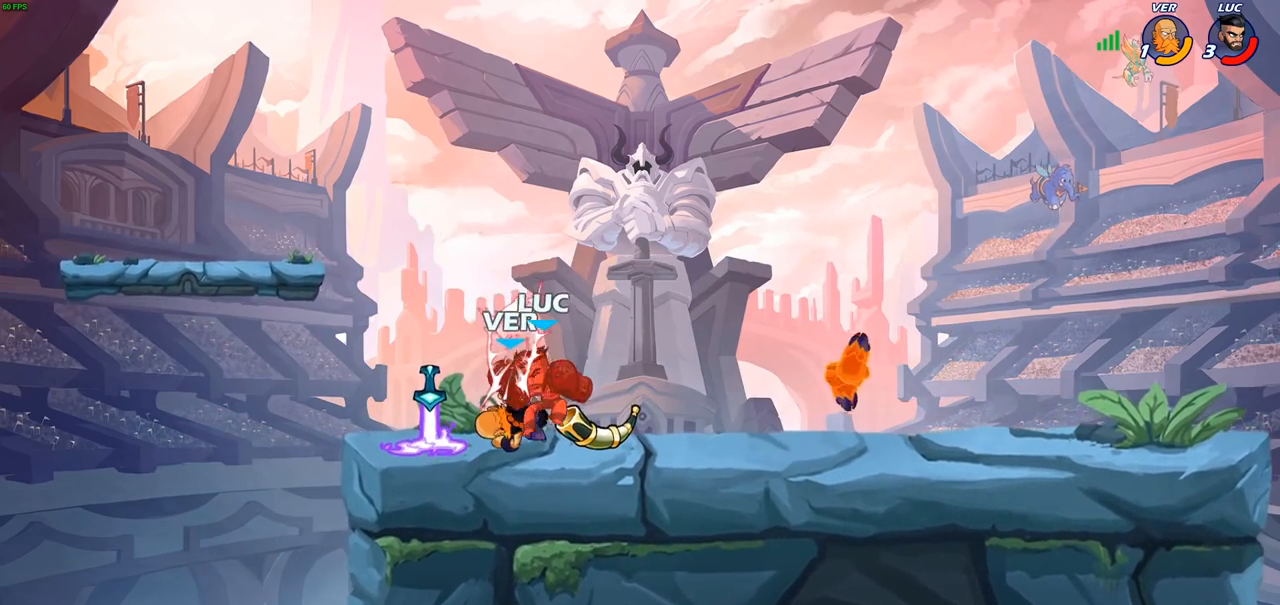
{"buttons": [], "left_stick": "center", "right_stick": "center", "events": [[183, "left_stick", "center"]]}
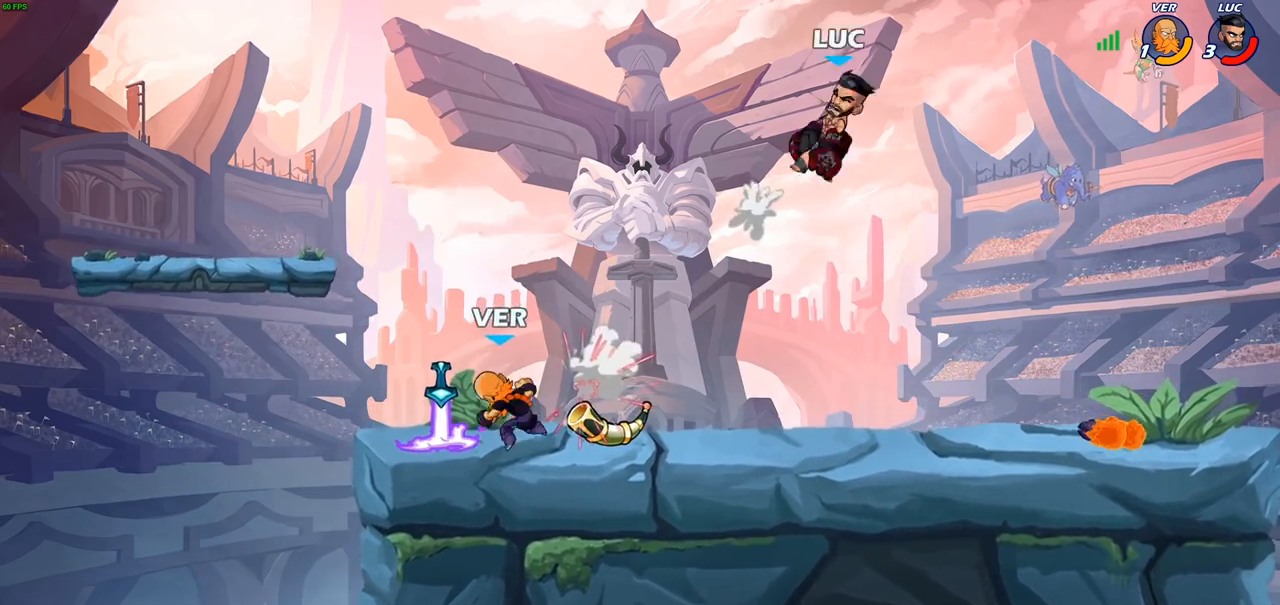
{"buttons": [], "left_stick": "down-left", "right_stick": "center", "events": [[117, "left_stick", "left"], [300, "left_stick", "down-left"]]}
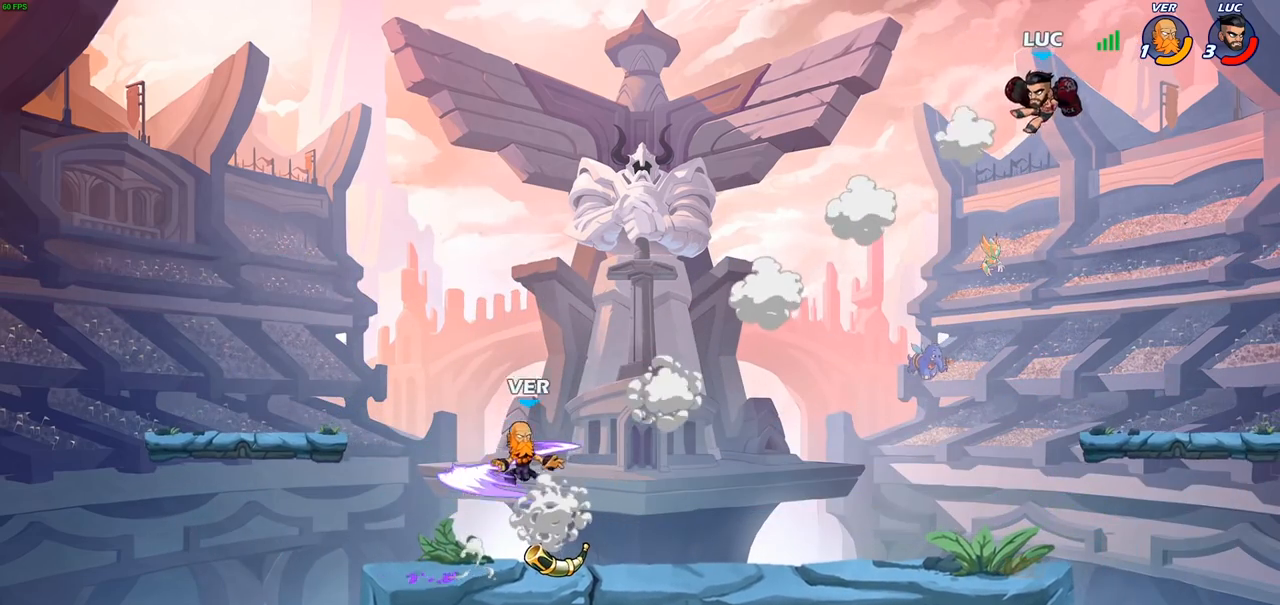
{"buttons": [], "left_stick": "left", "right_stick": "center", "events": [[133, "left_stick", "down-right"], [417, "left_stick", "down-left"], [467, "left_stick", "left"]]}
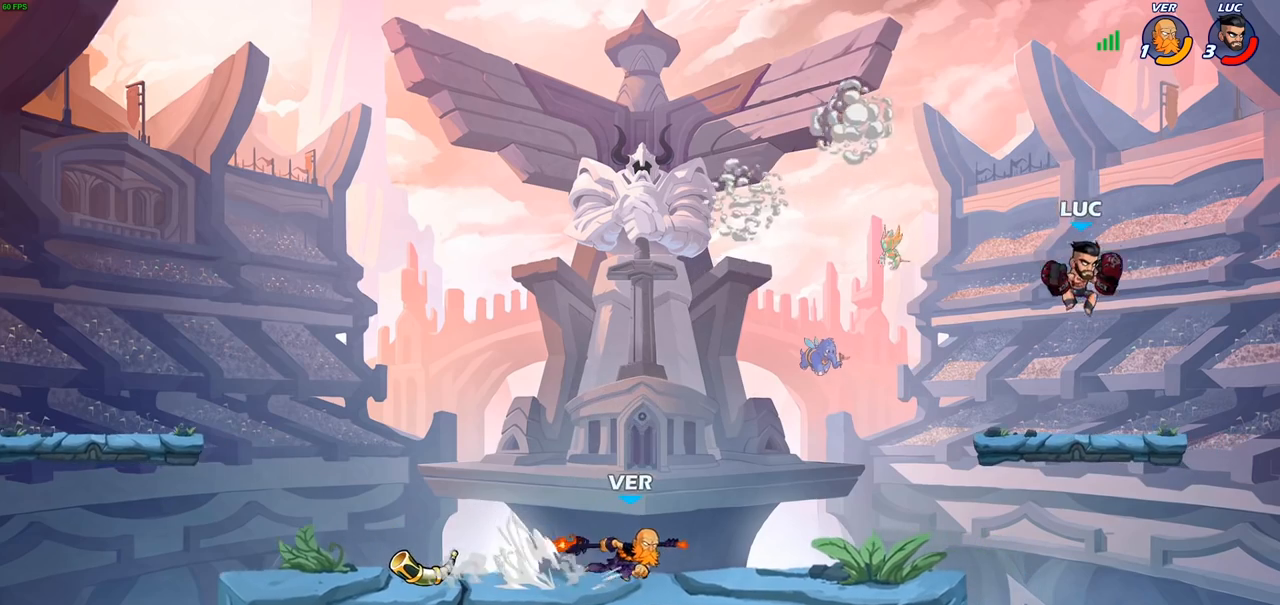
{"buttons": [], "left_stick": "up", "right_stick": "center", "events": [[50, "left_stick", "up-left"], [150, "left_stick", "up-right"], [233, "left_stick", "up-left"], [267, "R2", "down"], [317, "CROSS", "down"], [333, "left_stick", "up"], [400, "R2", "up"], [433, "CROSS", "up"]]}
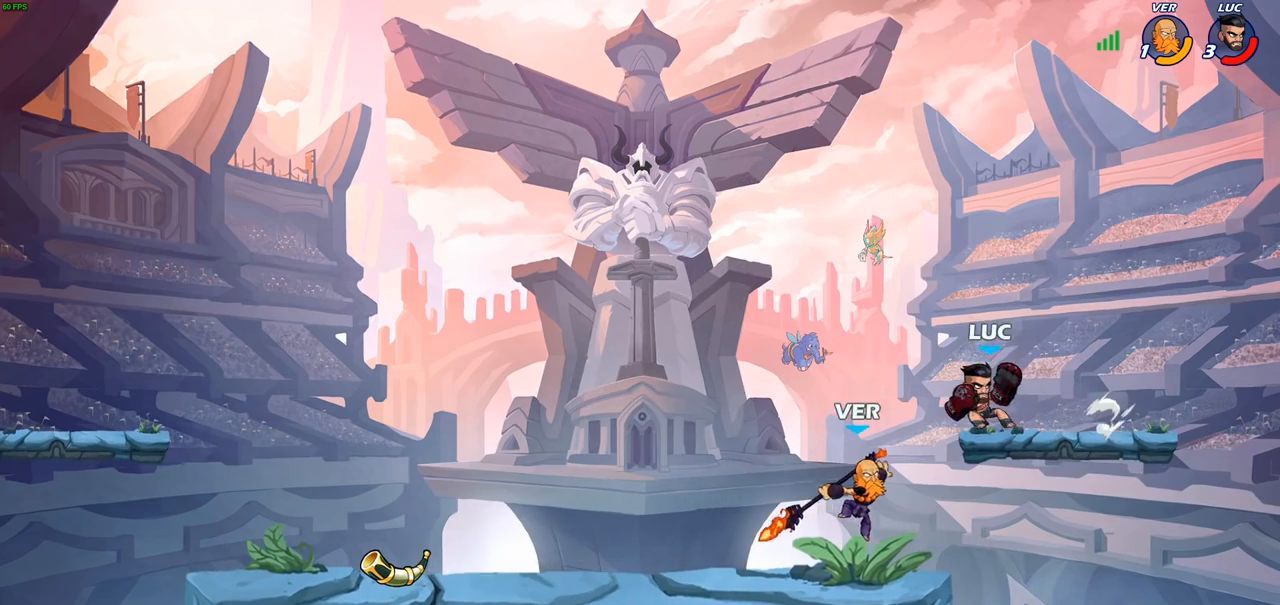
{"buttons": ["R2"], "left_stick": "down-left", "right_stick": "center", "events": [[167, "CROSS", "down"], [233, "left_stick", "up-left"], [317, "CROSS", "up"], [400, "left_stick", "down-left"], [500, "R2", "down"]]}
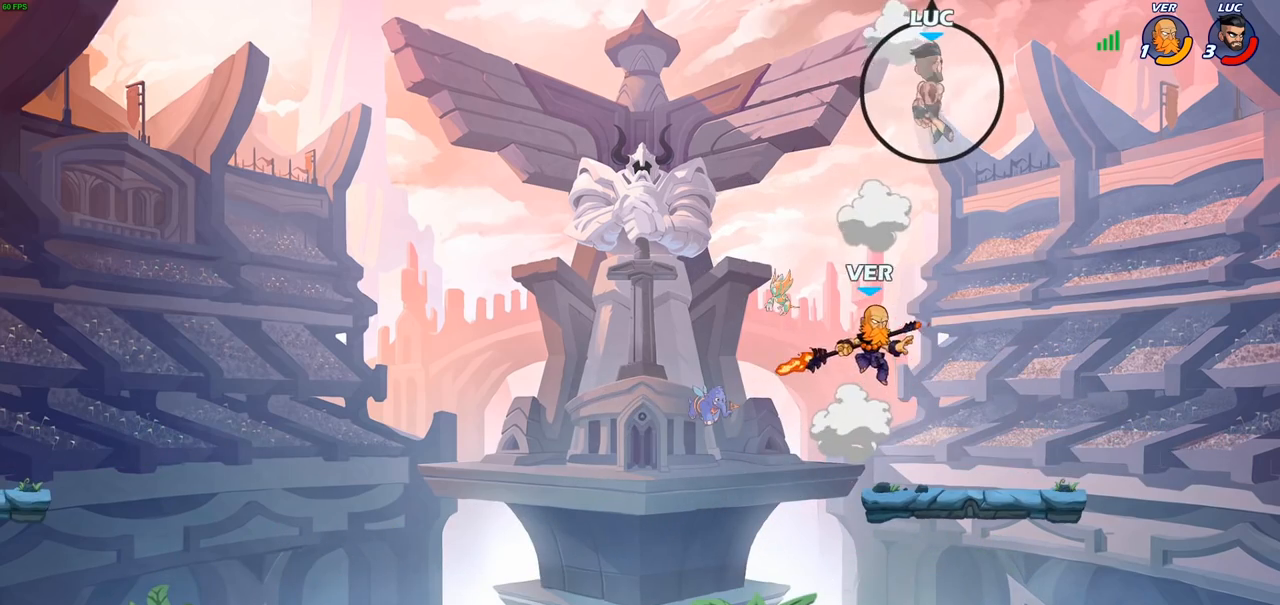
{"buttons": [], "left_stick": "down-left", "right_stick": "center", "events": [[100, "R2", "up"], [183, "R2", "down"], [300, "R2", "up"], [383, "R2", "down"], [500, "R2", "up"]]}
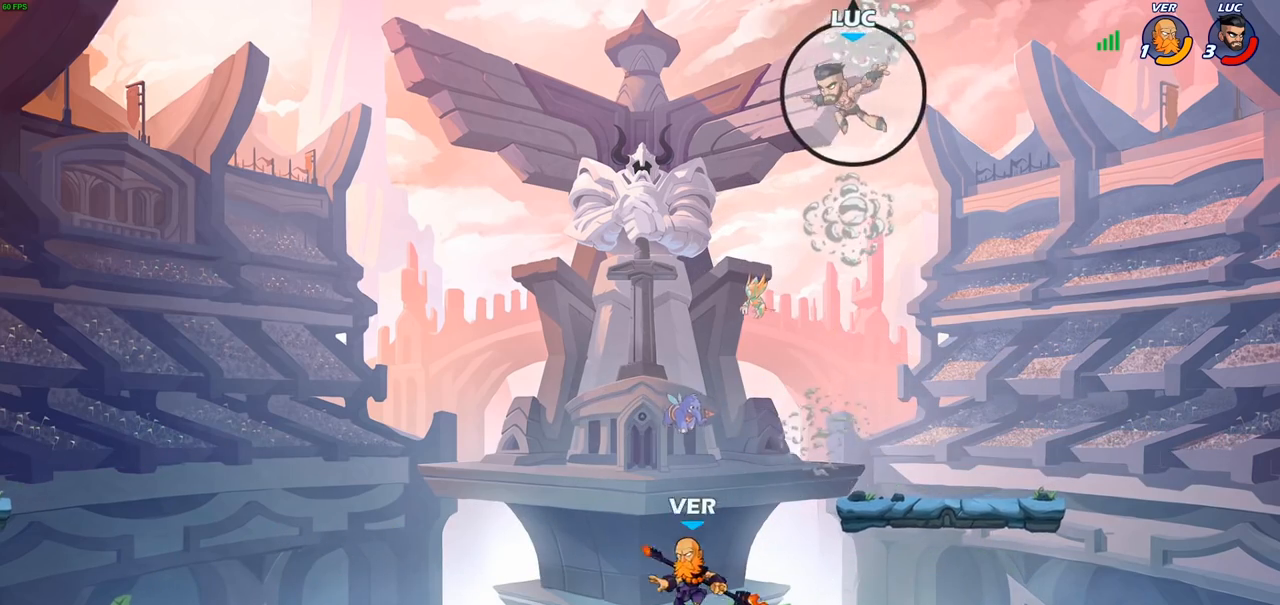
{"buttons": [], "left_stick": "down-right", "right_stick": "center", "events": [[200, "left_stick", "right"], [300, "left_stick", "down-right"]]}
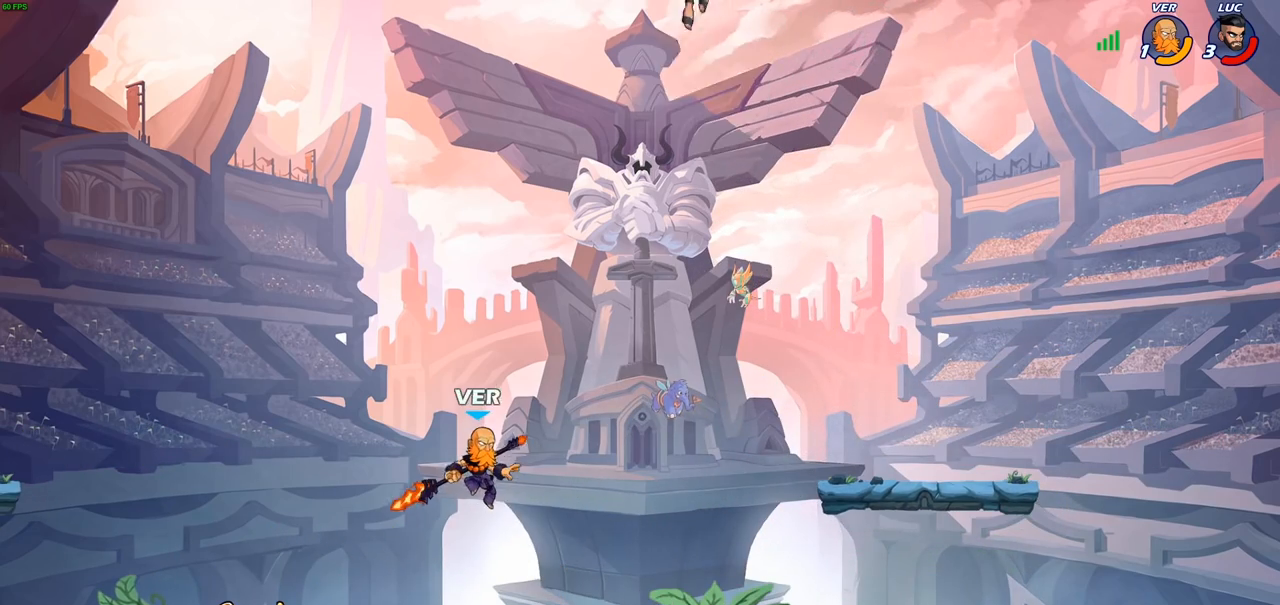
{"buttons": [], "left_stick": "down-right", "right_stick": "center", "events": [[200, "left_stick", "down"], [433, "left_stick", "down-right"]]}
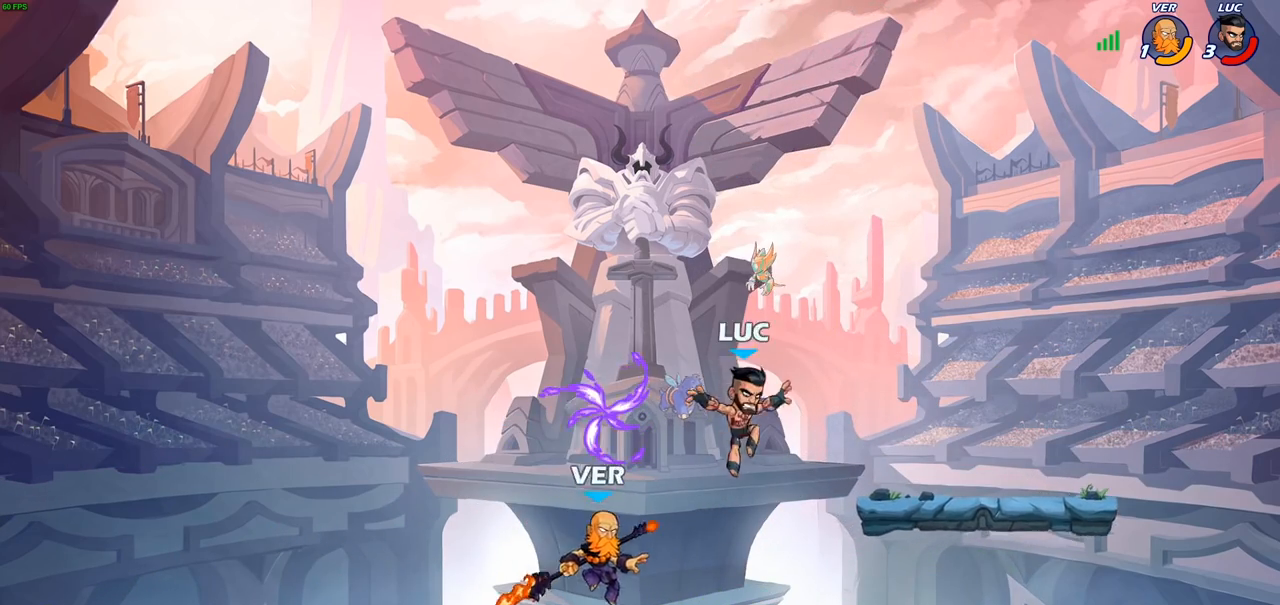
{"buttons": [], "left_stick": "center", "right_stick": "center", "events": [[17, "left_stick", "right"], [217, "left_stick", "down-left"], [417, "left_stick", "center"]]}